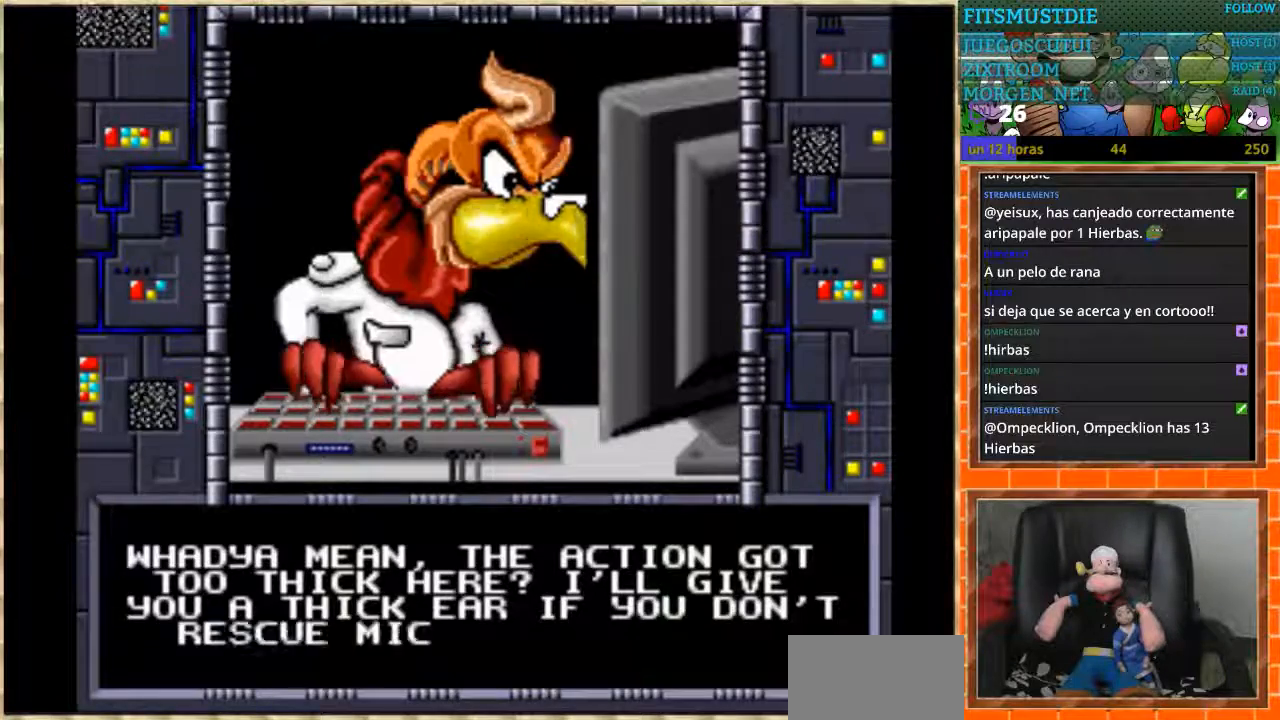
Gameplay with a controller (Nintendo layout); each line is a JSON object with the inputs held at the frame after it. "events" lists button and stick changes between this image and that frame as [ms after this image, input, new state], when the widget could be followed in between. Not read: L1 L3 R3 Y.
{"buttons": [], "events": [[134, "START", "down"], [200, "START", "up"]]}
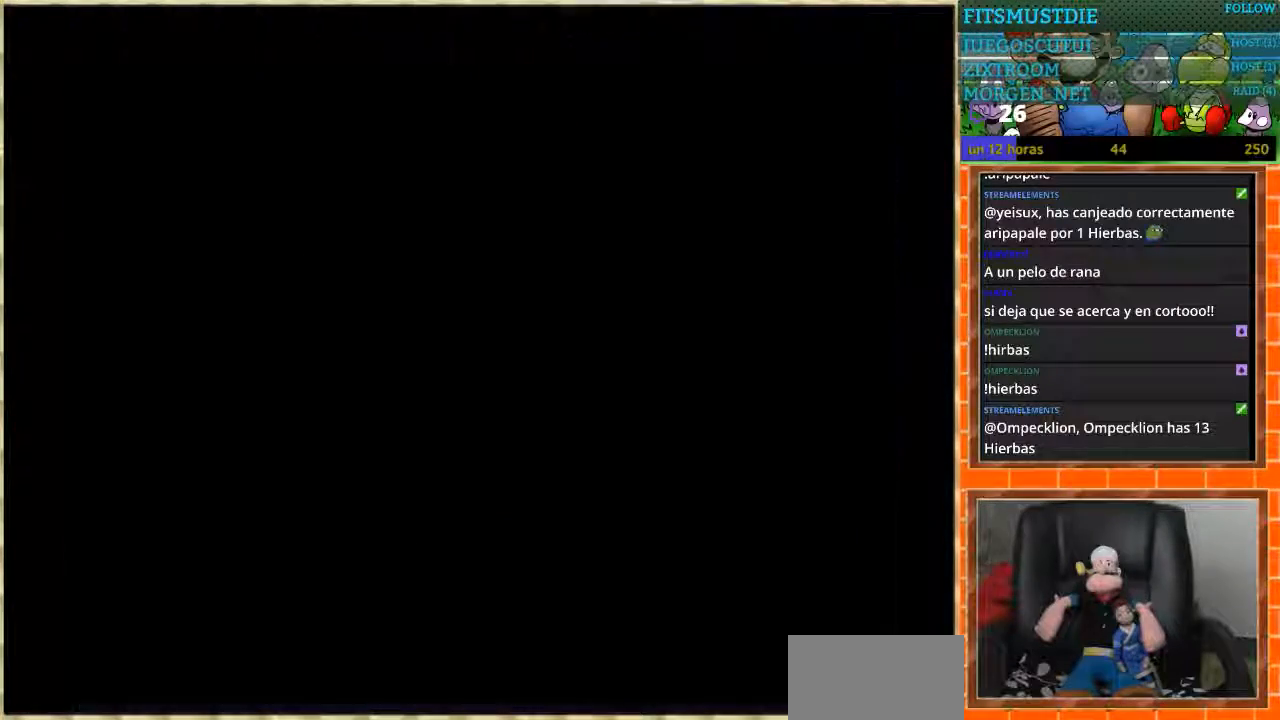
{"buttons": [], "events": [[133, "START", "down"], [233, "START", "up"]]}
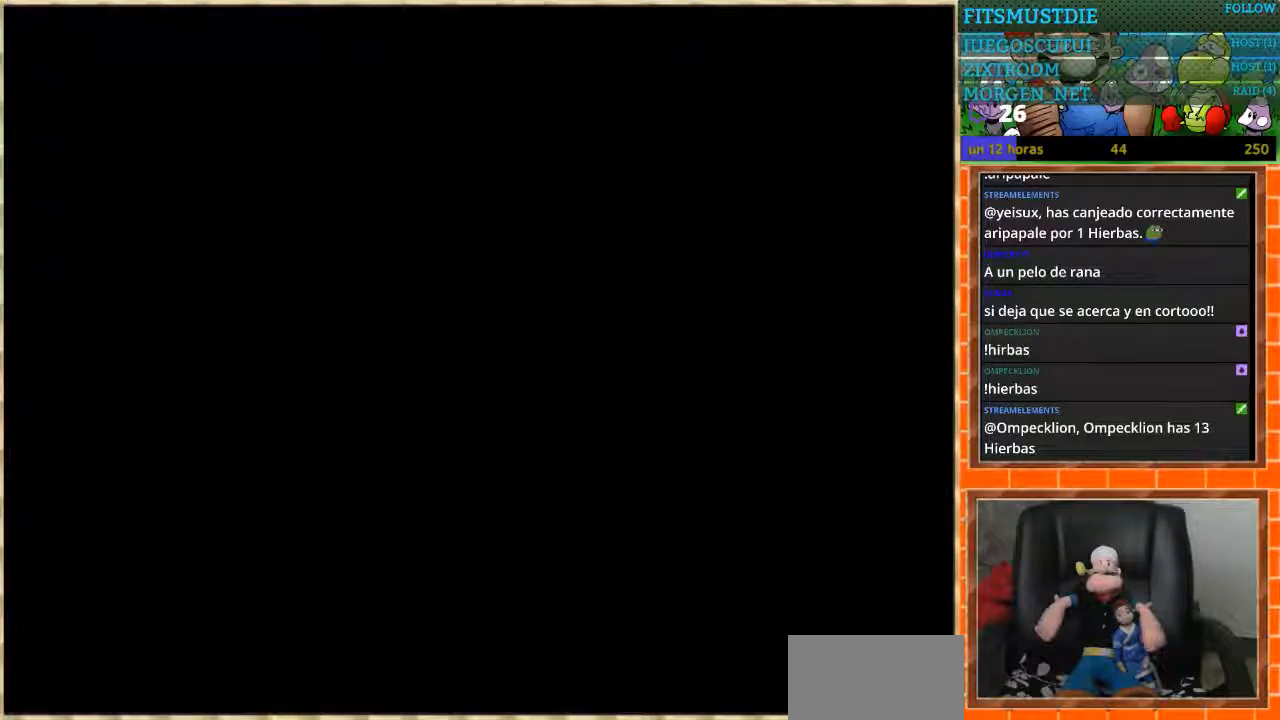
{"buttons": [], "events": []}
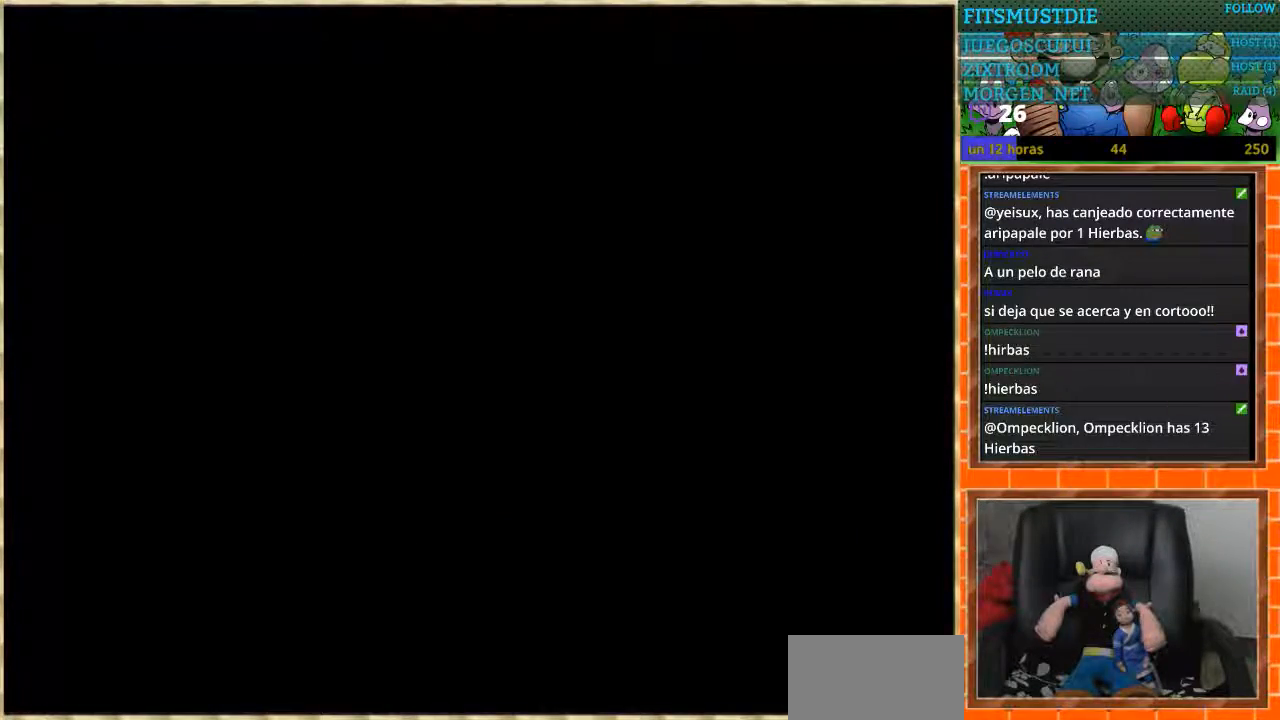
{"buttons": [], "events": []}
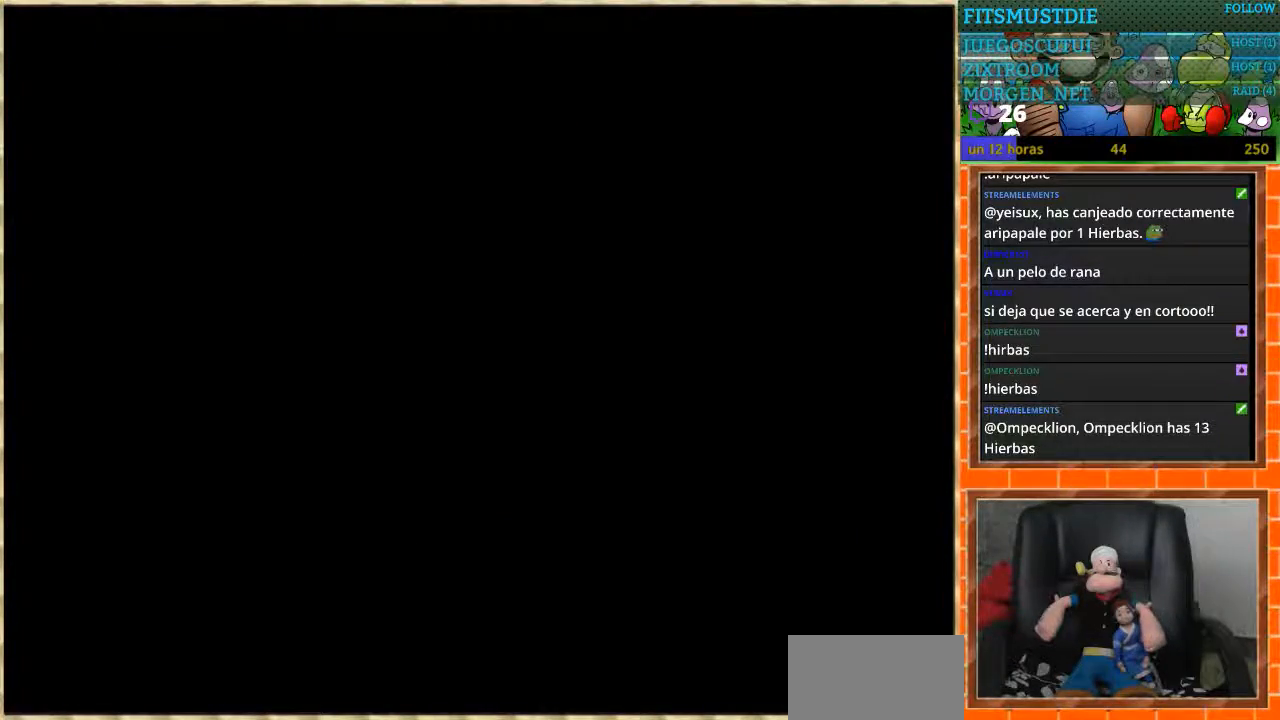
{"buttons": [], "events": []}
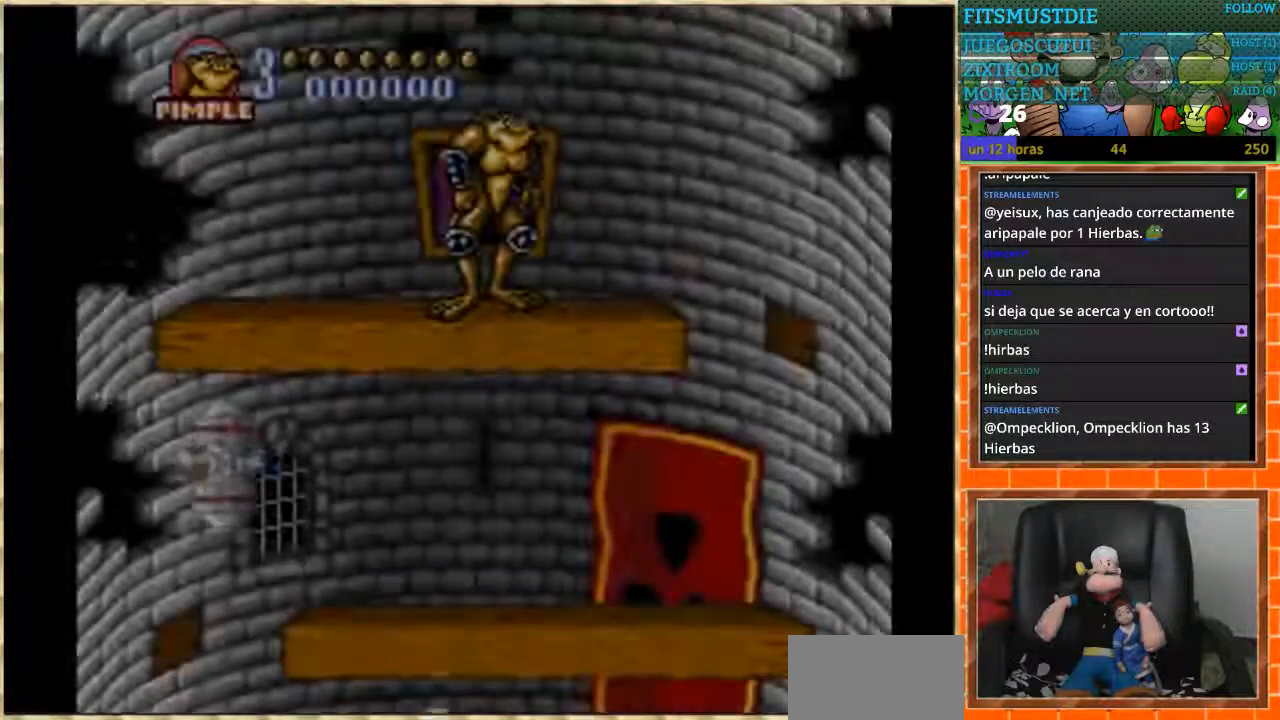
{"buttons": [], "events": []}
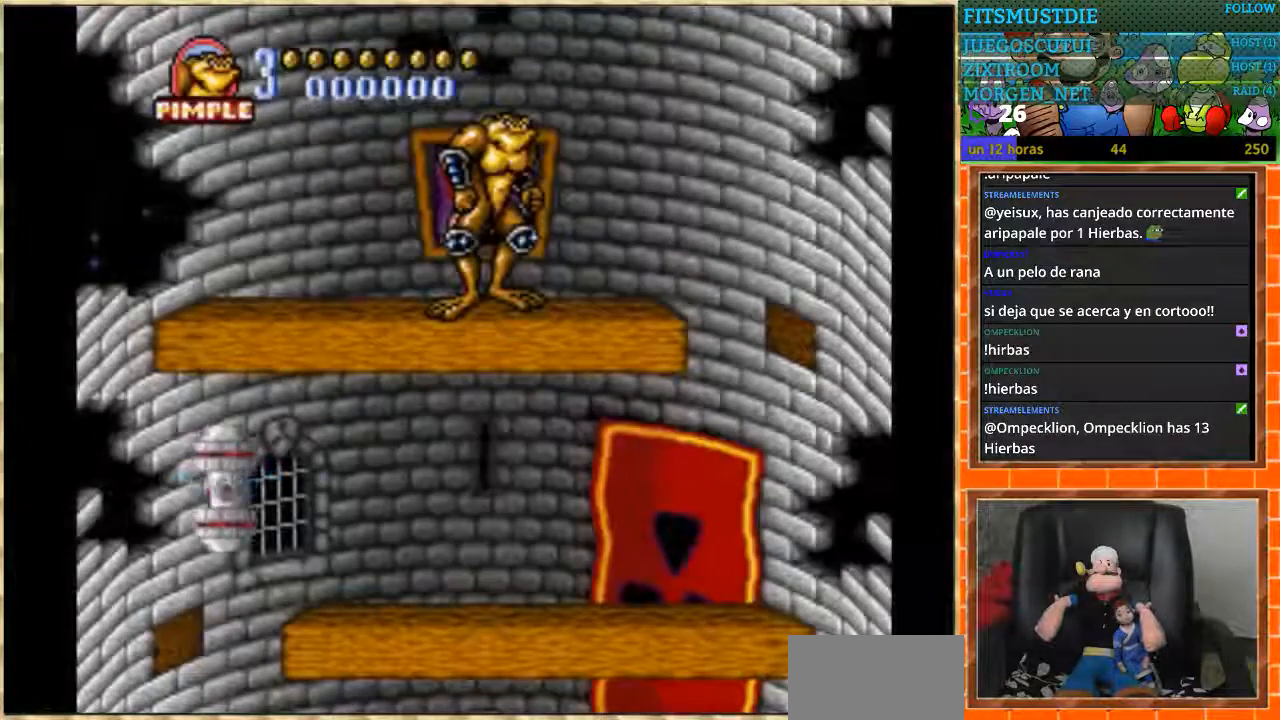
{"buttons": [], "events": []}
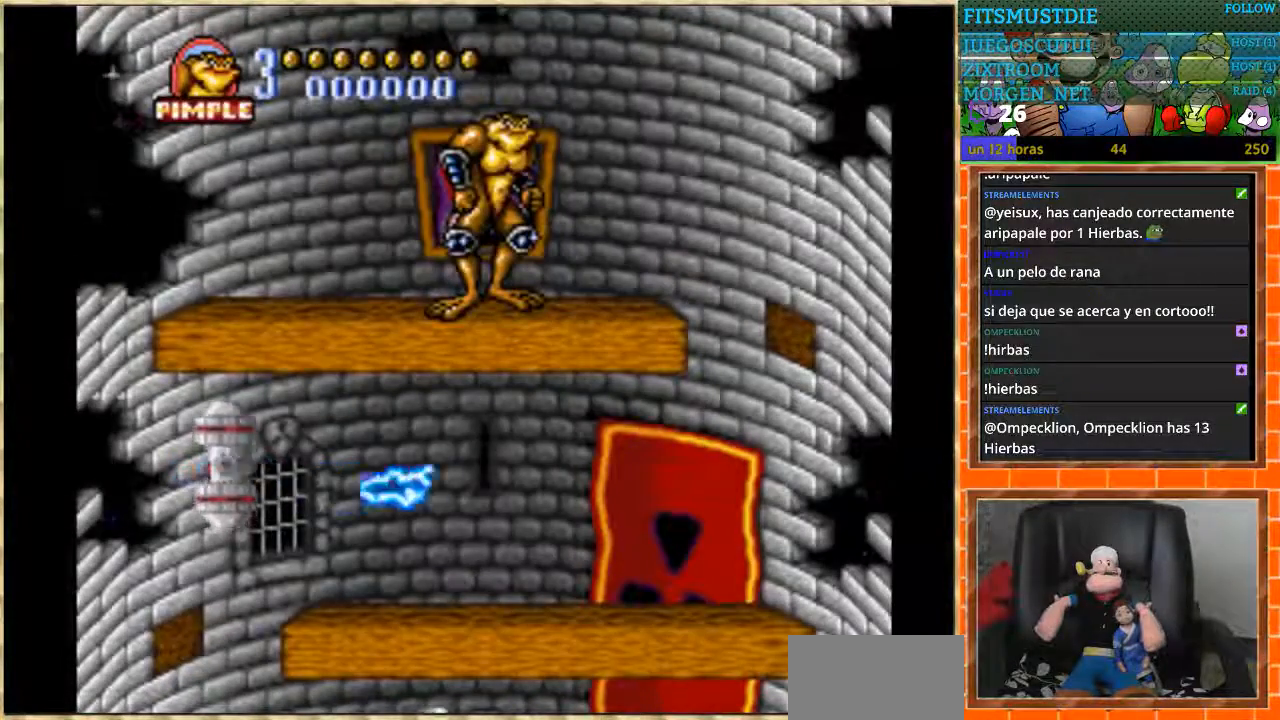
{"buttons": ["DPAD_RIGHT"], "events": [[201, "DPAD_RIGHT", "down"]]}
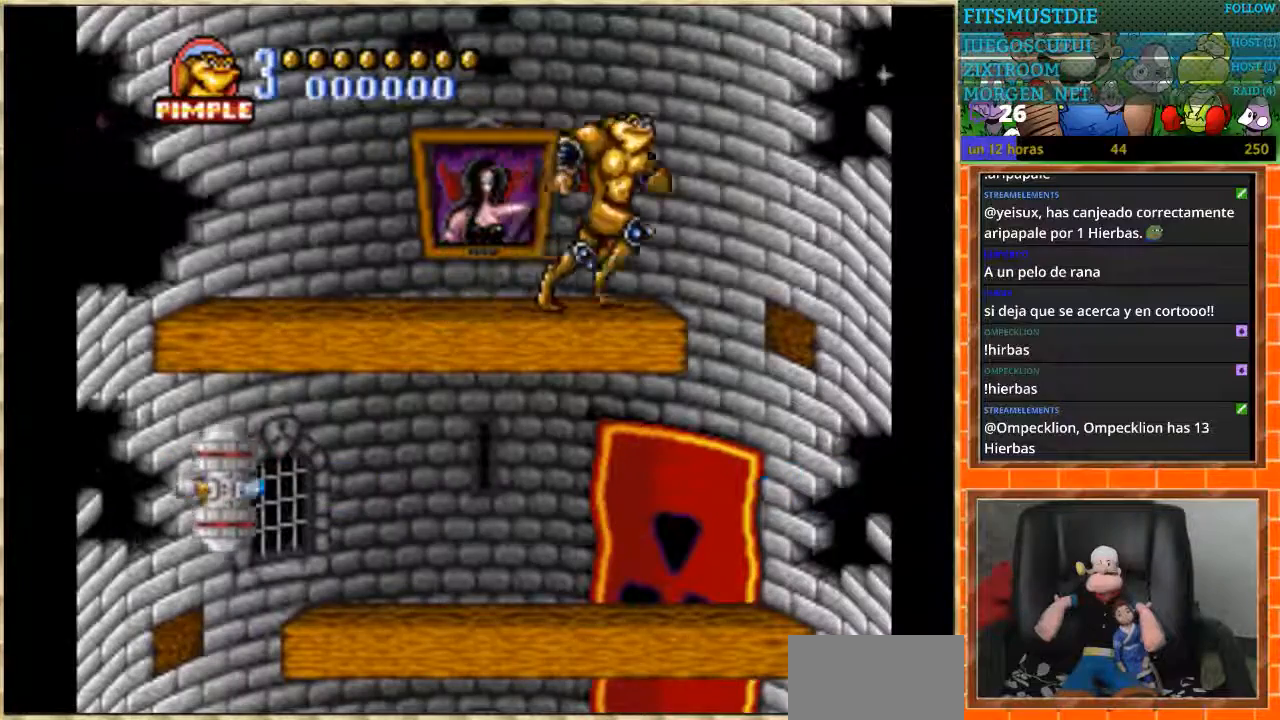
{"buttons": ["DPAD_LEFT"], "events": [[200, "DPAD_LEFT", "down"], [200, "DPAD_RIGHT", "up"]]}
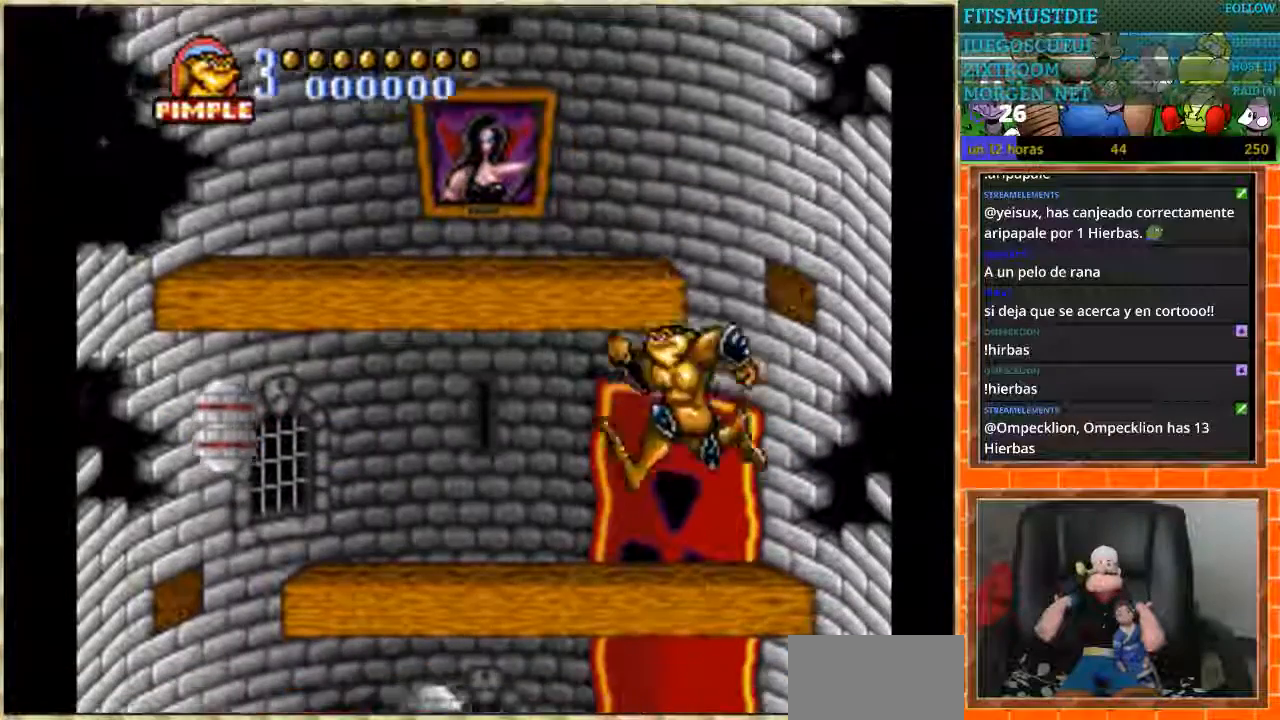
{"buttons": ["DPAD_LEFT"], "events": []}
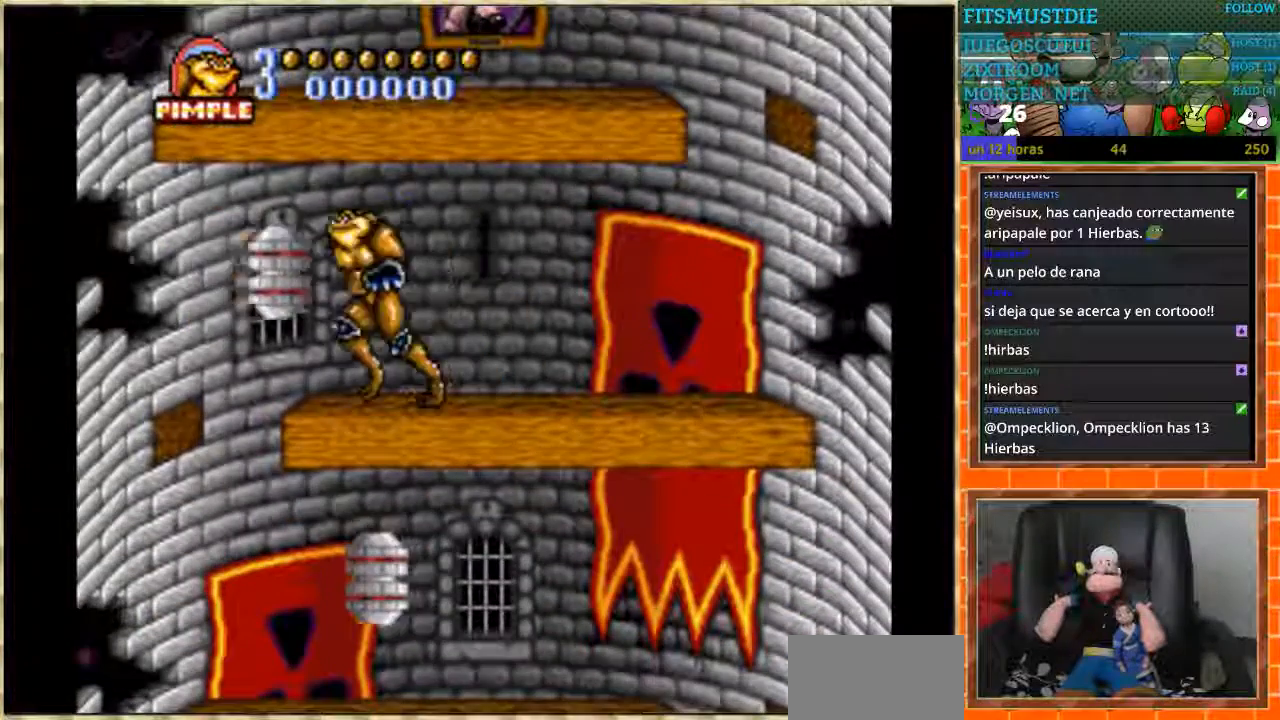
{"buttons": [], "events": [[33, "B", "down"], [167, "B", "up"], [500, "DPAD_LEFT", "up"]]}
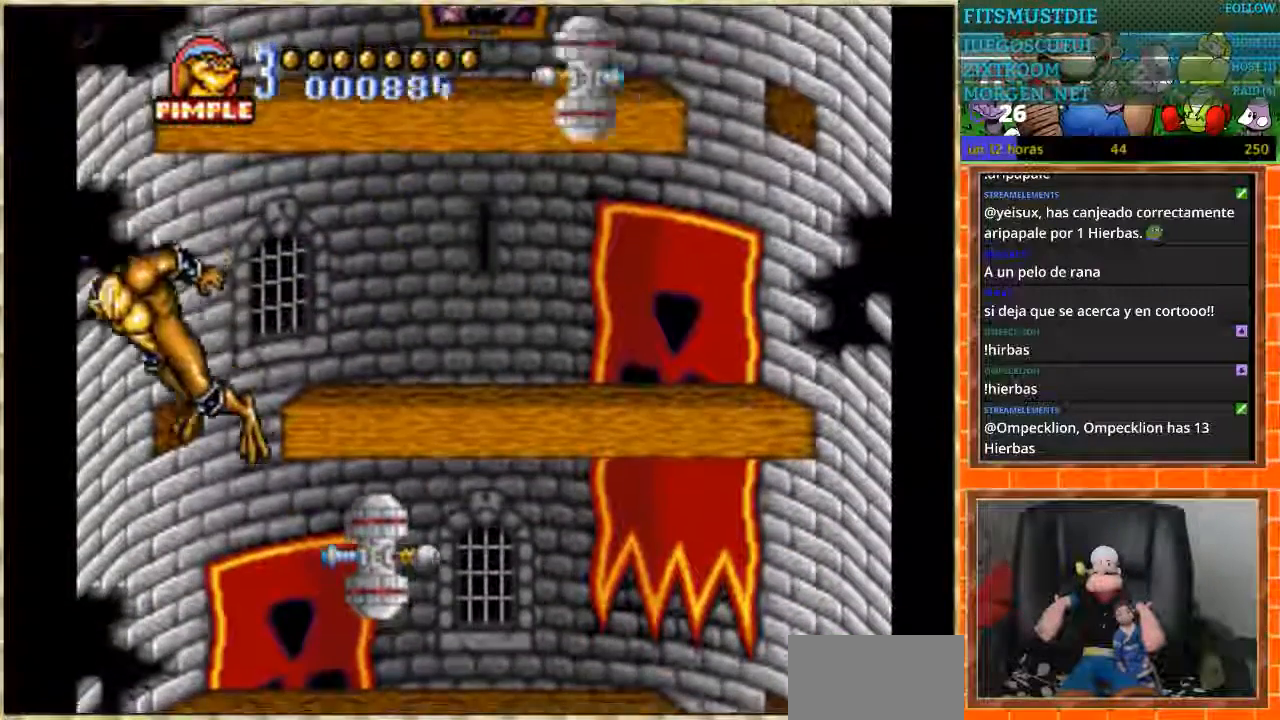
{"buttons": ["B", "DPAD_RIGHT"], "events": [[201, "DPAD_RIGHT", "down"], [334, "B", "down"], [401, "B", "up"], [501, "B", "down"]]}
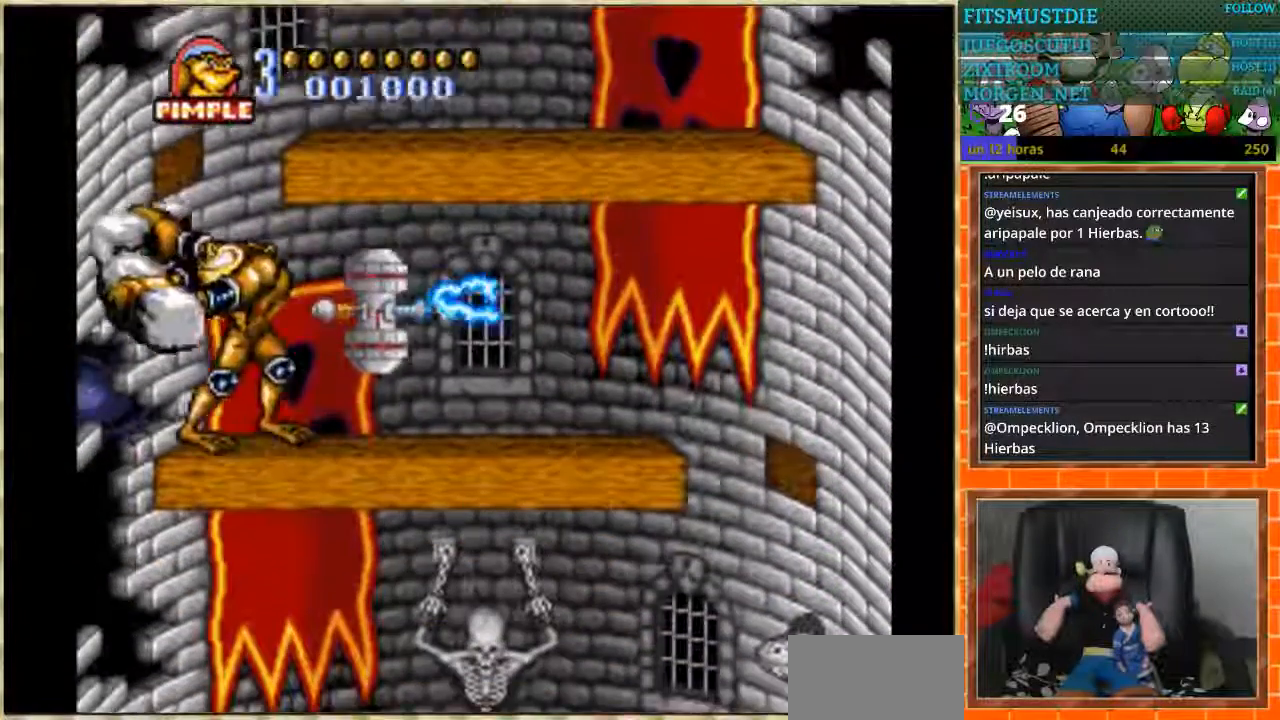
{"buttons": [], "events": [[100, "DPAD_RIGHT", "up"], [167, "B", "up"]]}
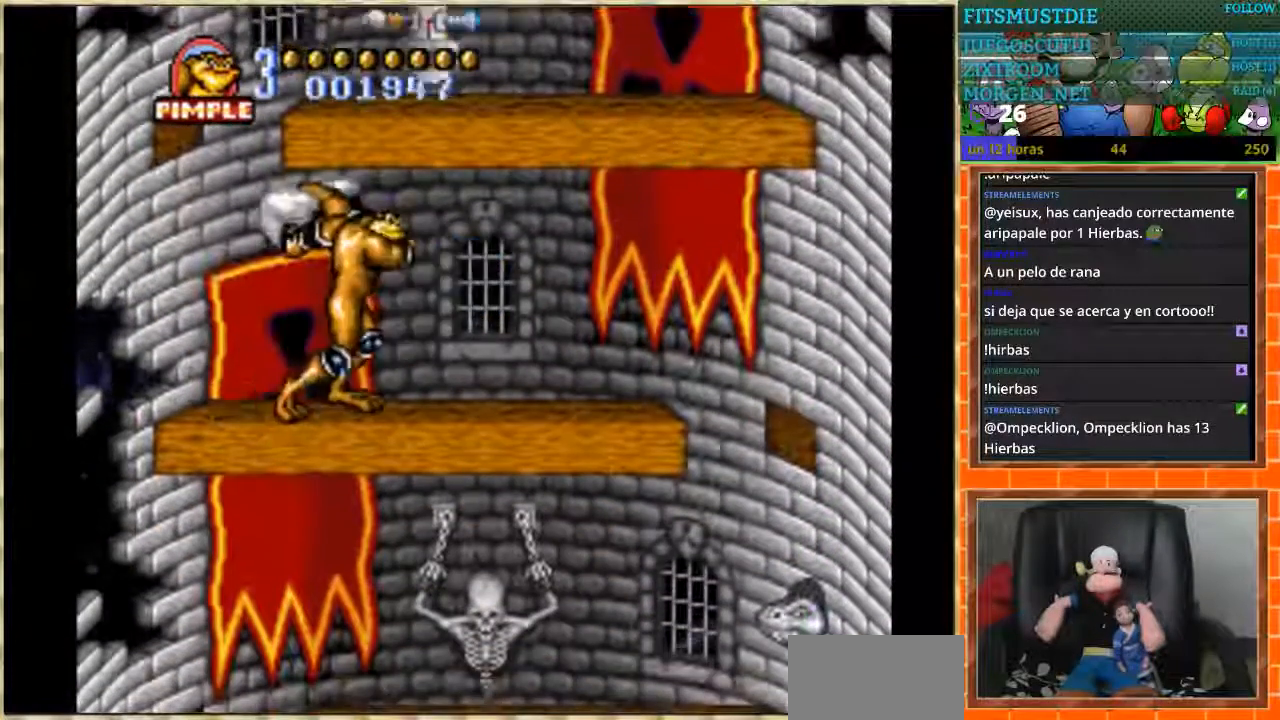
{"buttons": ["DPAD_RIGHT"], "events": [[67, "DPAD_RIGHT", "down"]]}
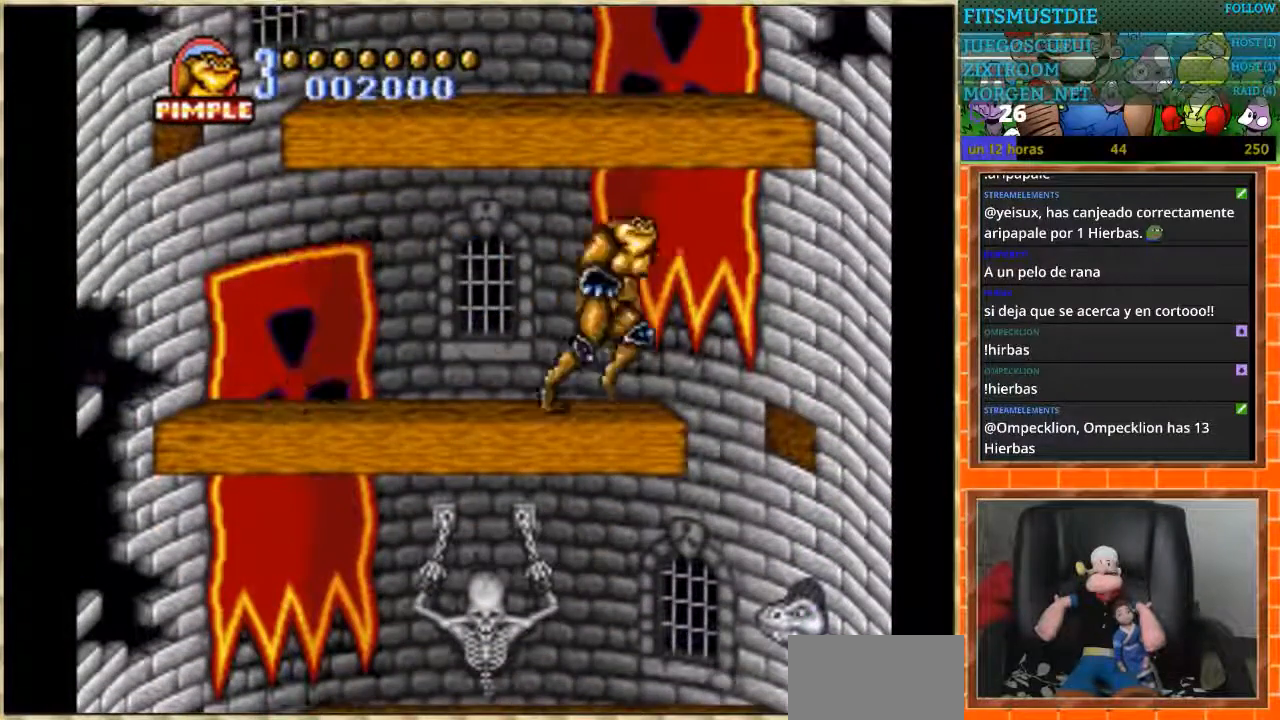
{"buttons": ["DPAD_LEFT"], "events": [[200, "DPAD_RIGHT", "up"], [267, "DPAD_LEFT", "down"]]}
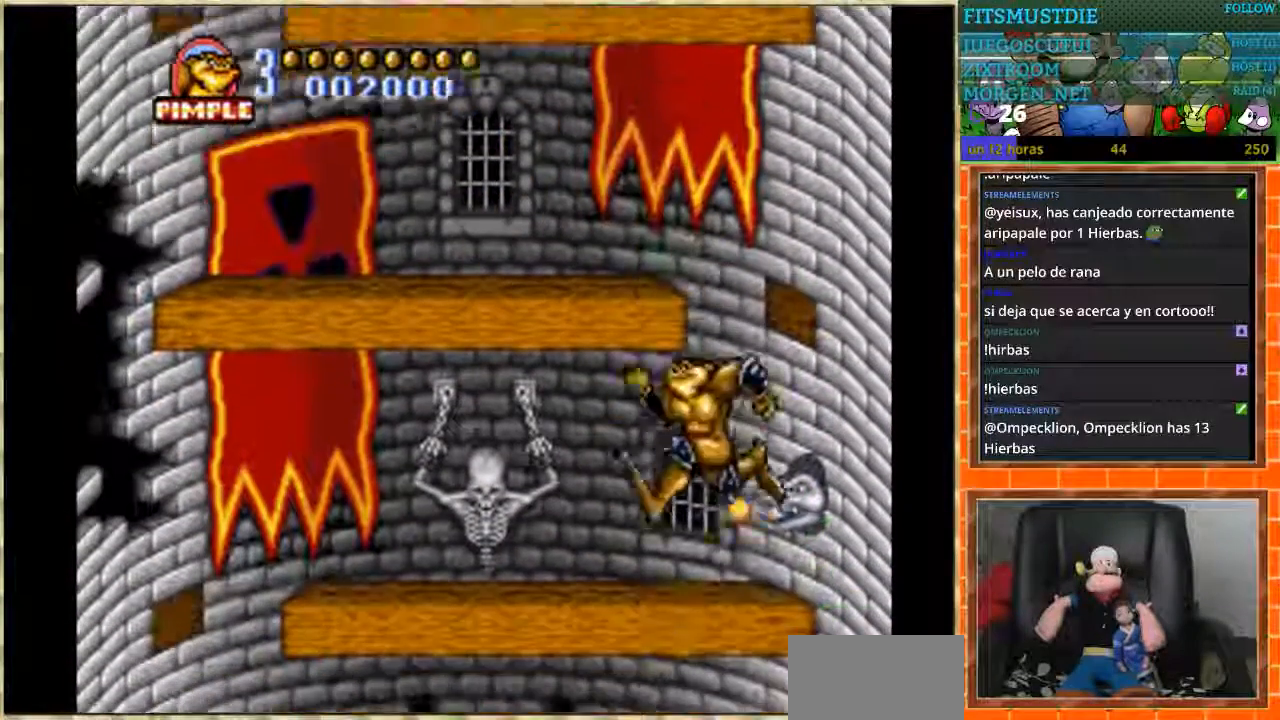
{"buttons": ["DPAD_LEFT"], "events": []}
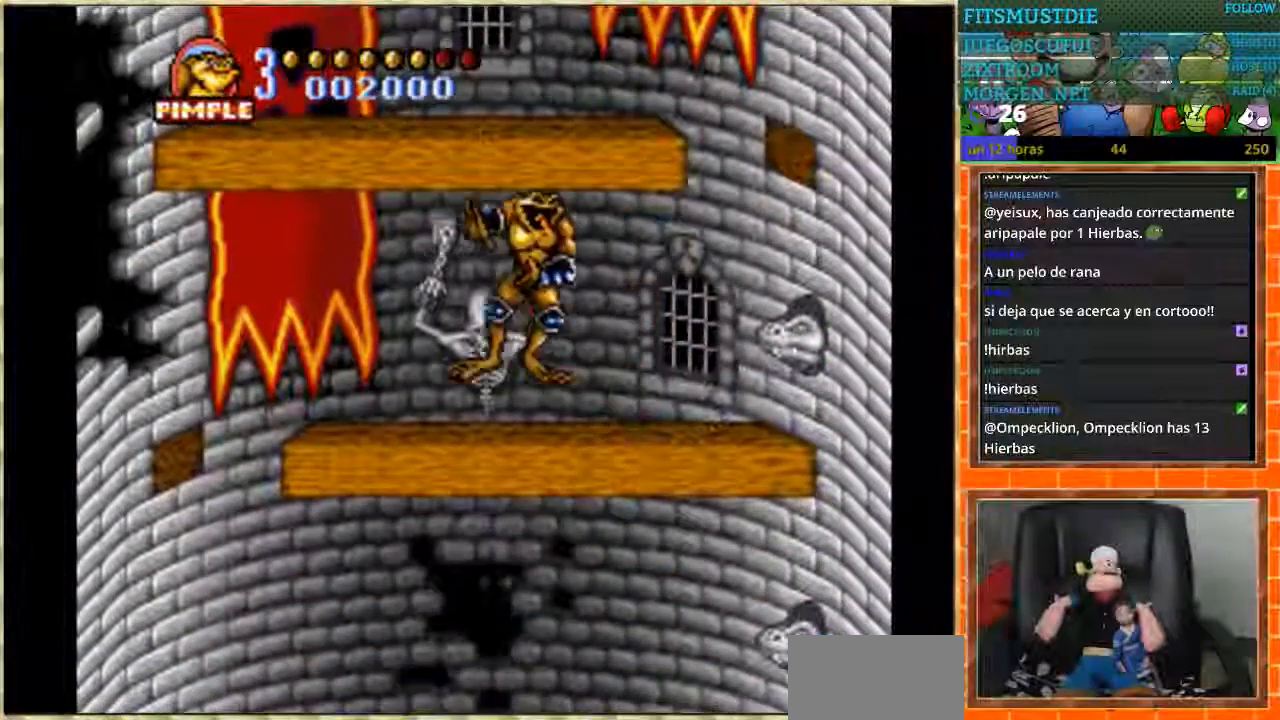
{"buttons": ["DPAD_LEFT"], "events": []}
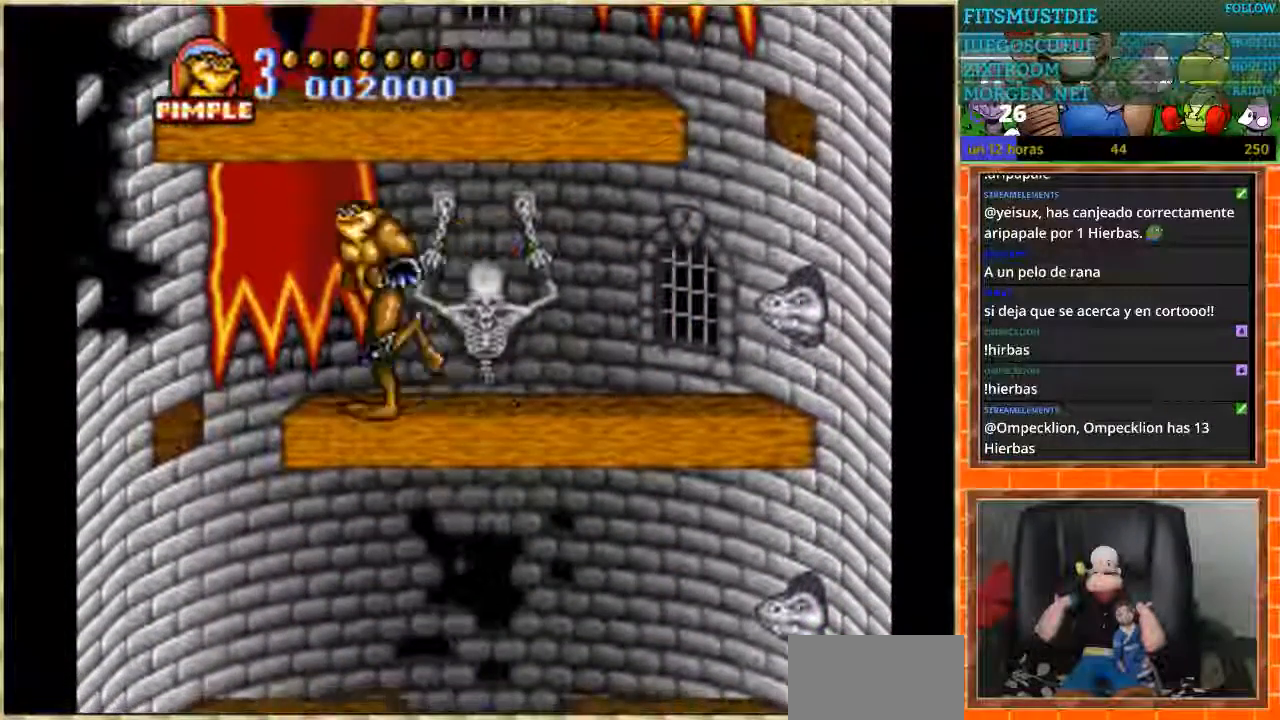
{"buttons": ["DPAD_LEFT"], "events": [[34, "DPAD_LEFT", "up"], [134, "DPAD_RIGHT", "down"], [167, "DPAD_RIGHT", "up"], [267, "DPAD_LEFT", "down"]]}
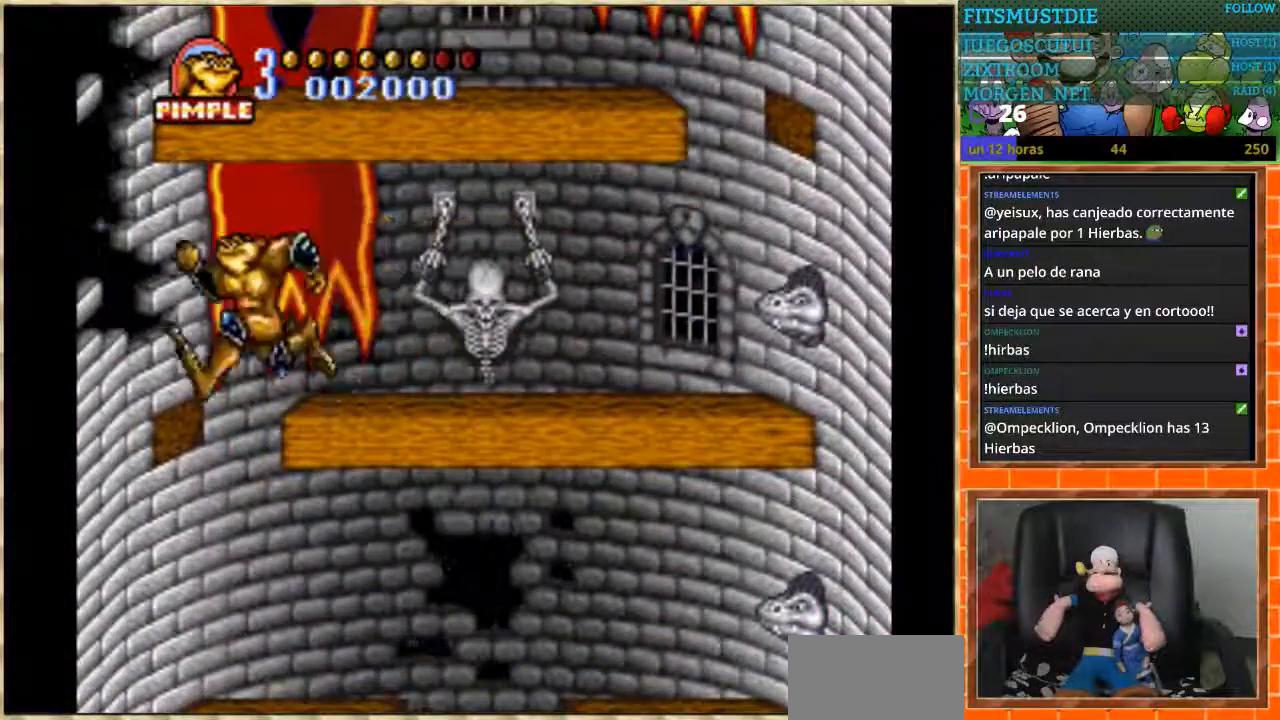
{"buttons": ["DPAD_RIGHT"], "events": [[33, "DPAD_LEFT", "up"], [133, "DPAD_RIGHT", "down"]]}
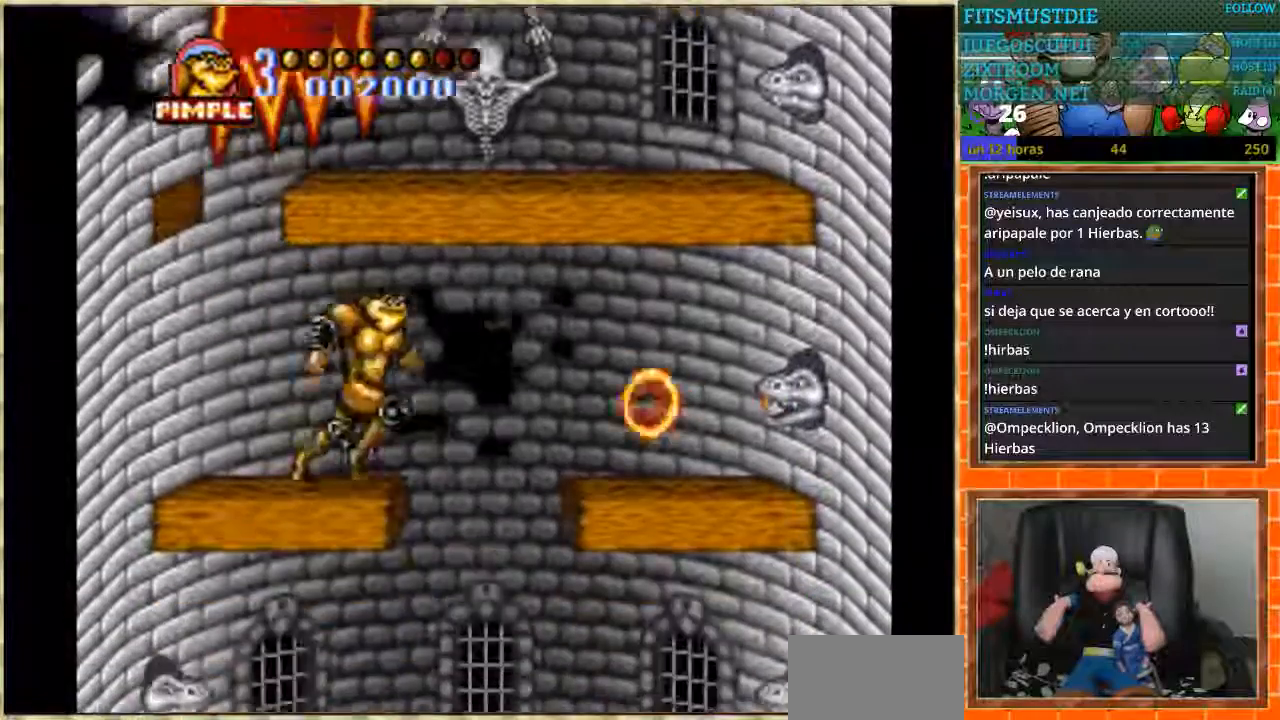
{"buttons": ["DPAD_LEFT"], "events": [[134, "DPAD_RIGHT", "up"], [167, "DPAD_LEFT", "down"]]}
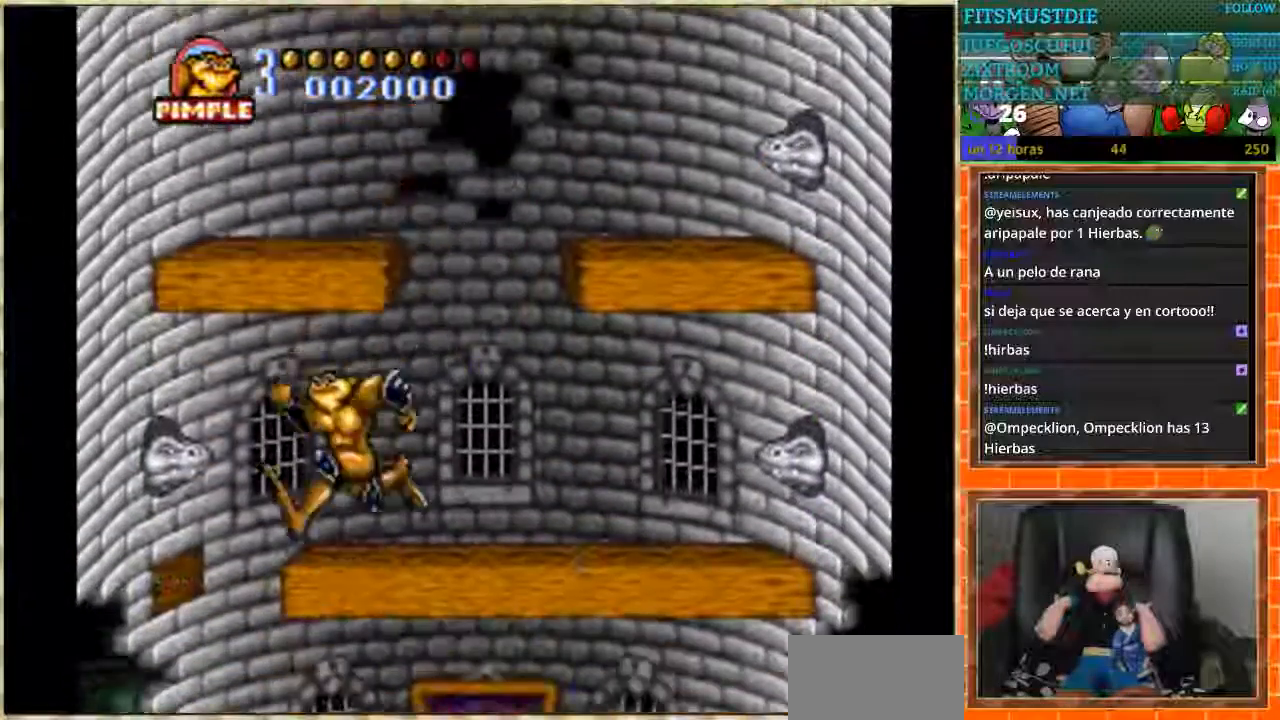
{"buttons": ["DPAD_RIGHT"], "events": [[200, "DPAD_LEFT", "up"], [200, "DPAD_RIGHT", "down"]]}
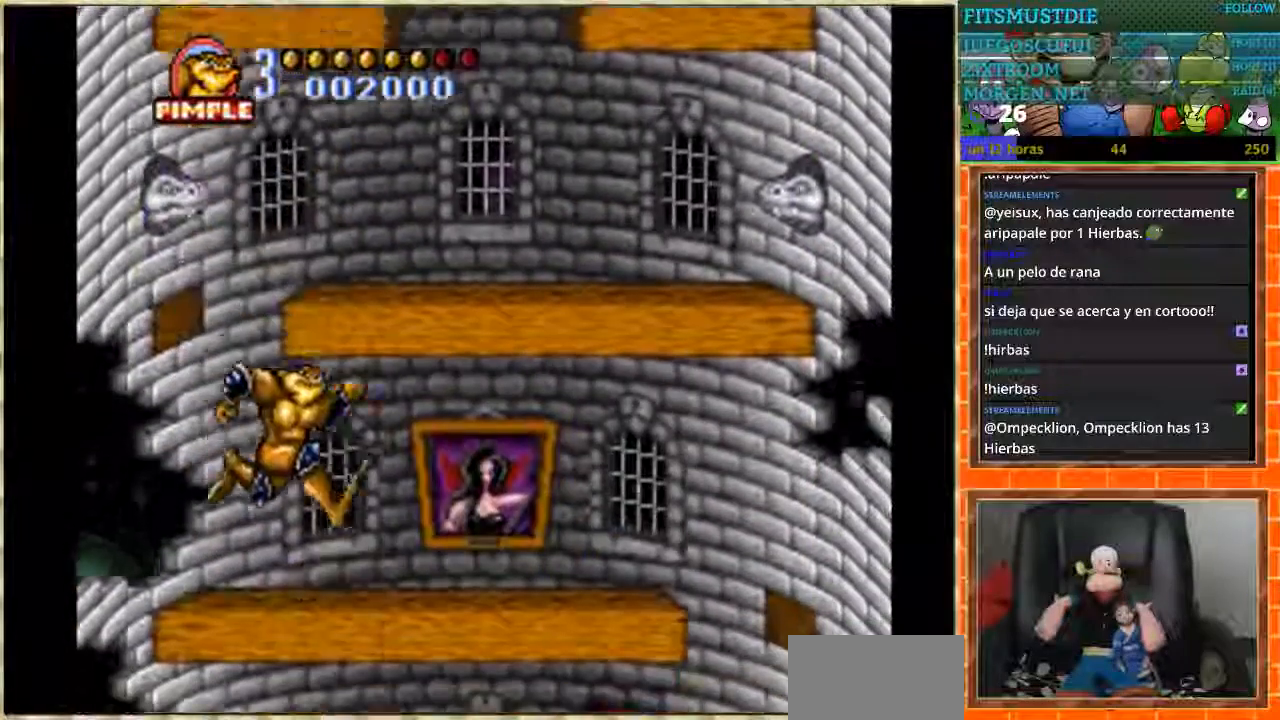
{"buttons": ["DPAD_RIGHT"], "events": []}
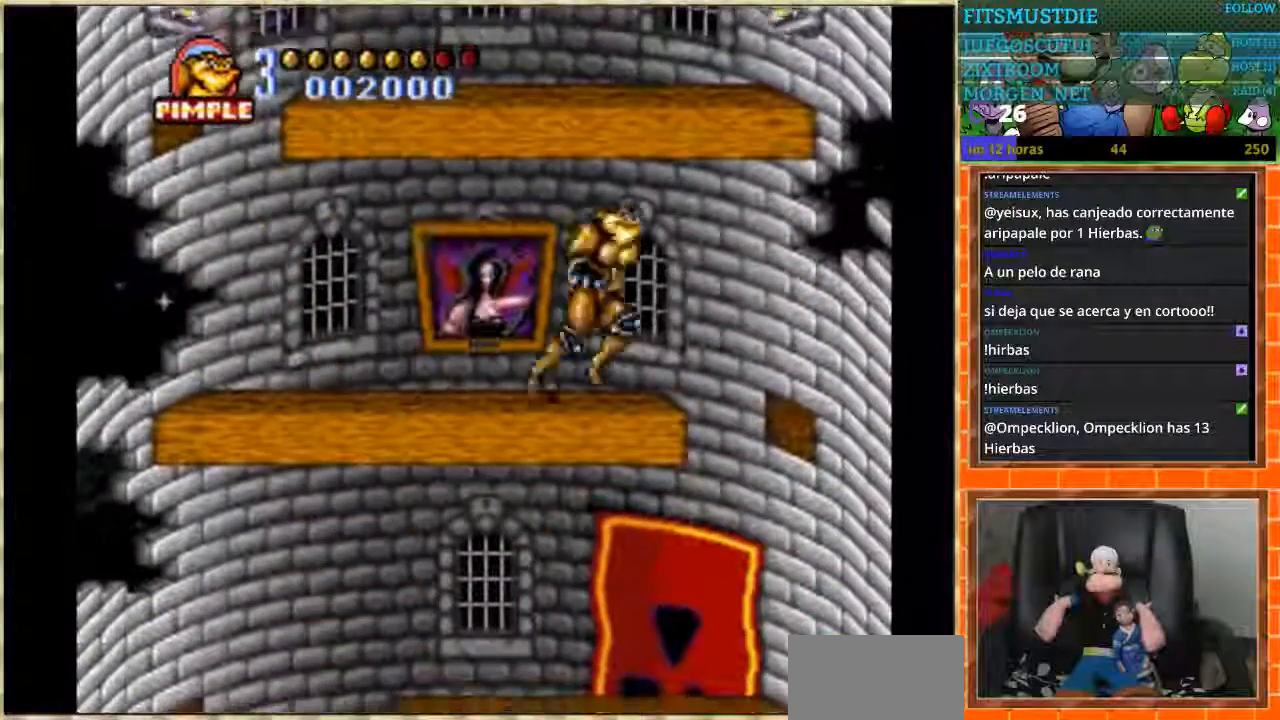
{"buttons": ["DPAD_LEFT"], "events": [[233, "DPAD_LEFT", "down"], [233, "DPAD_RIGHT", "up"]]}
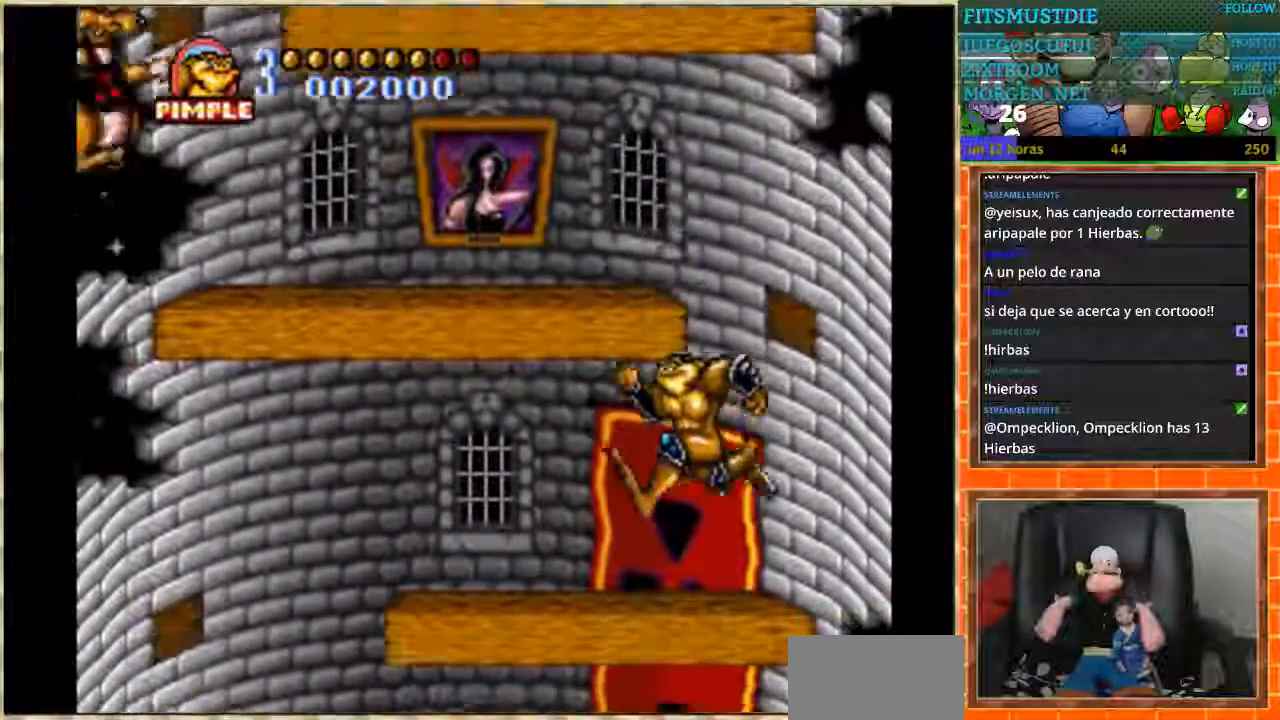
{"buttons": ["DPAD_LEFT"], "events": []}
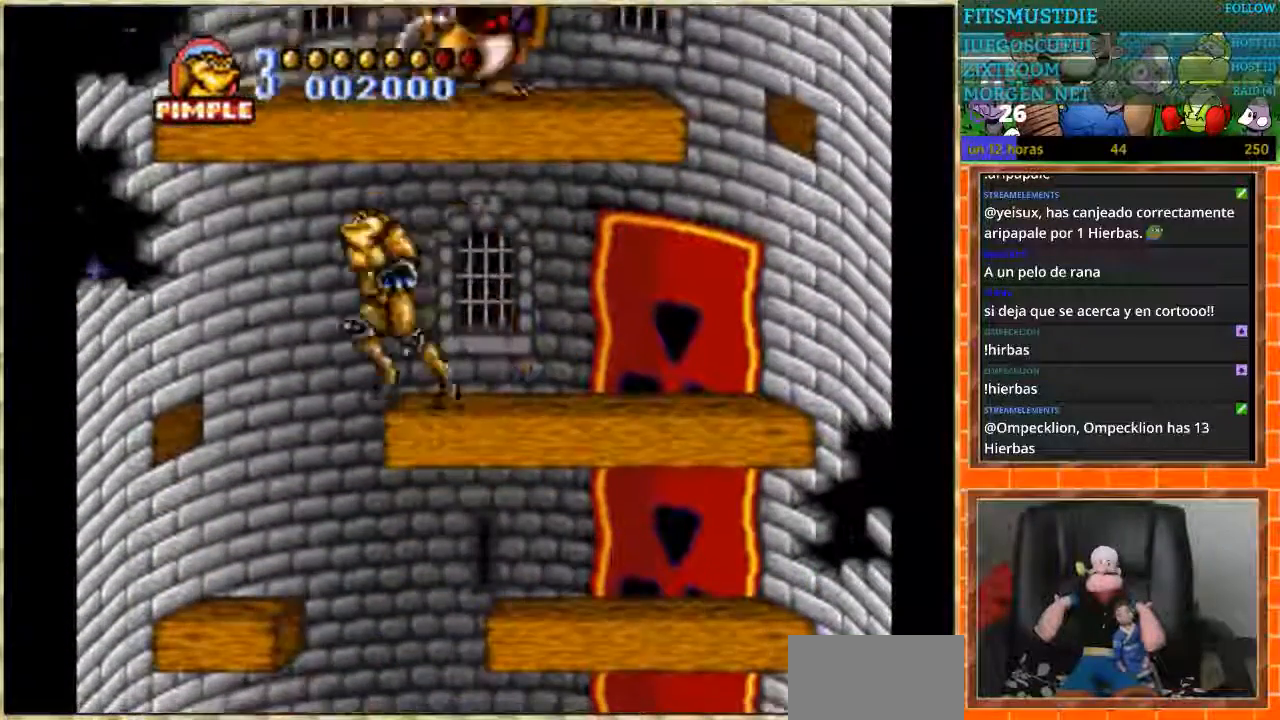
{"buttons": ["DPAD_RIGHT"], "events": [[33, "DPAD_LEFT", "up"], [100, "DPAD_RIGHT", "down"], [267, "DPAD_RIGHT", "up"], [367, "DPAD_RIGHT", "down"]]}
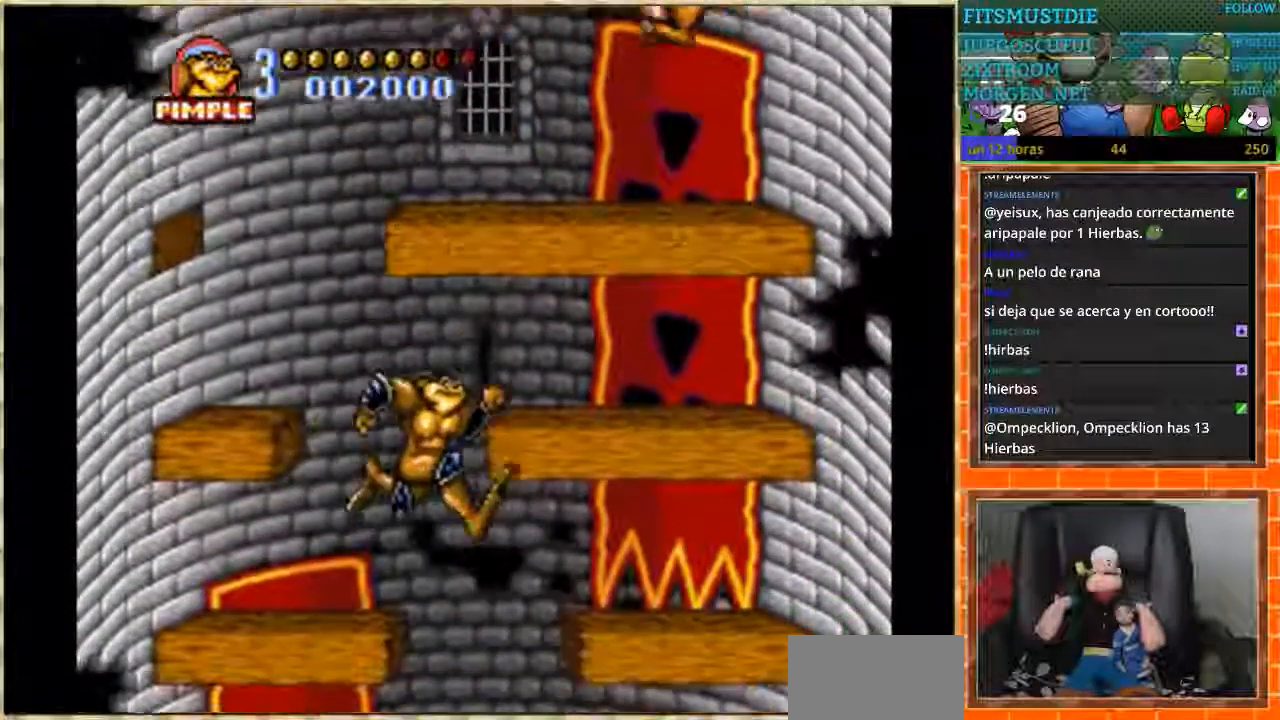
{"buttons": [], "events": [[34, "DPAD_RIGHT", "up"], [134, "DPAD_RIGHT", "down"], [334, "DPAD_RIGHT", "up"]]}
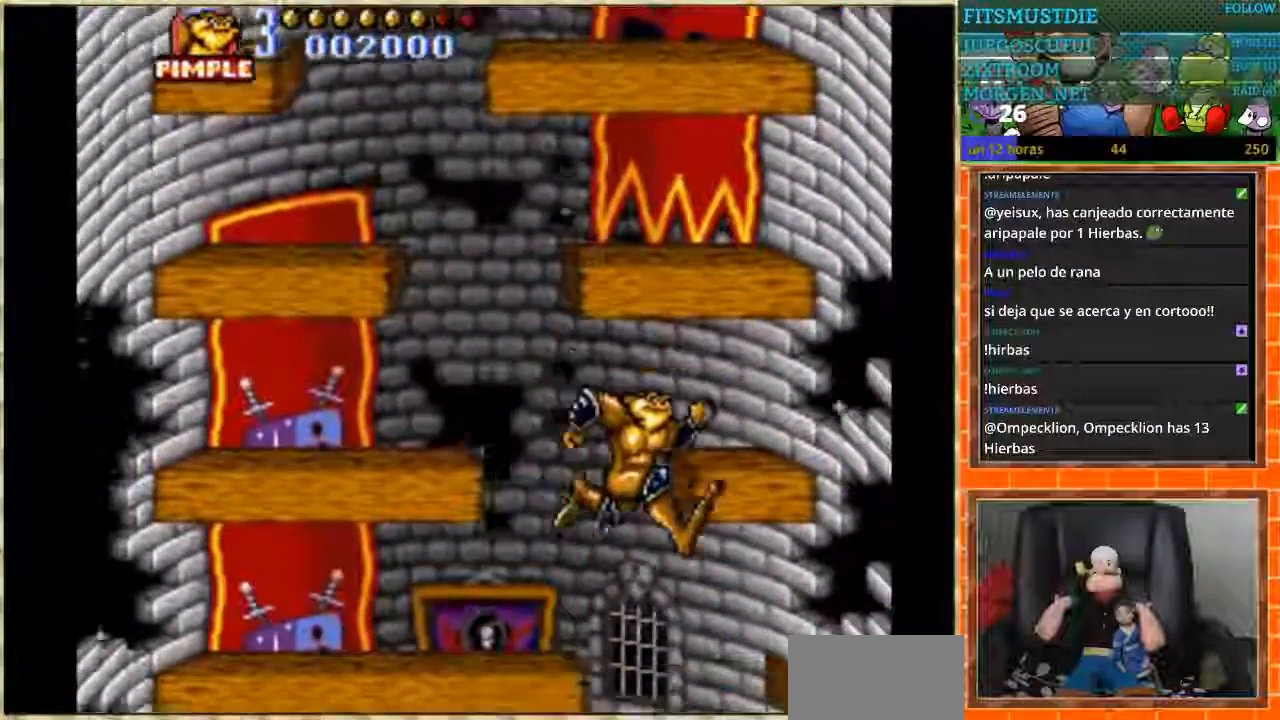
{"buttons": [], "events": [[300, "DPAD_RIGHT", "down"], [400, "DPAD_RIGHT", "up"]]}
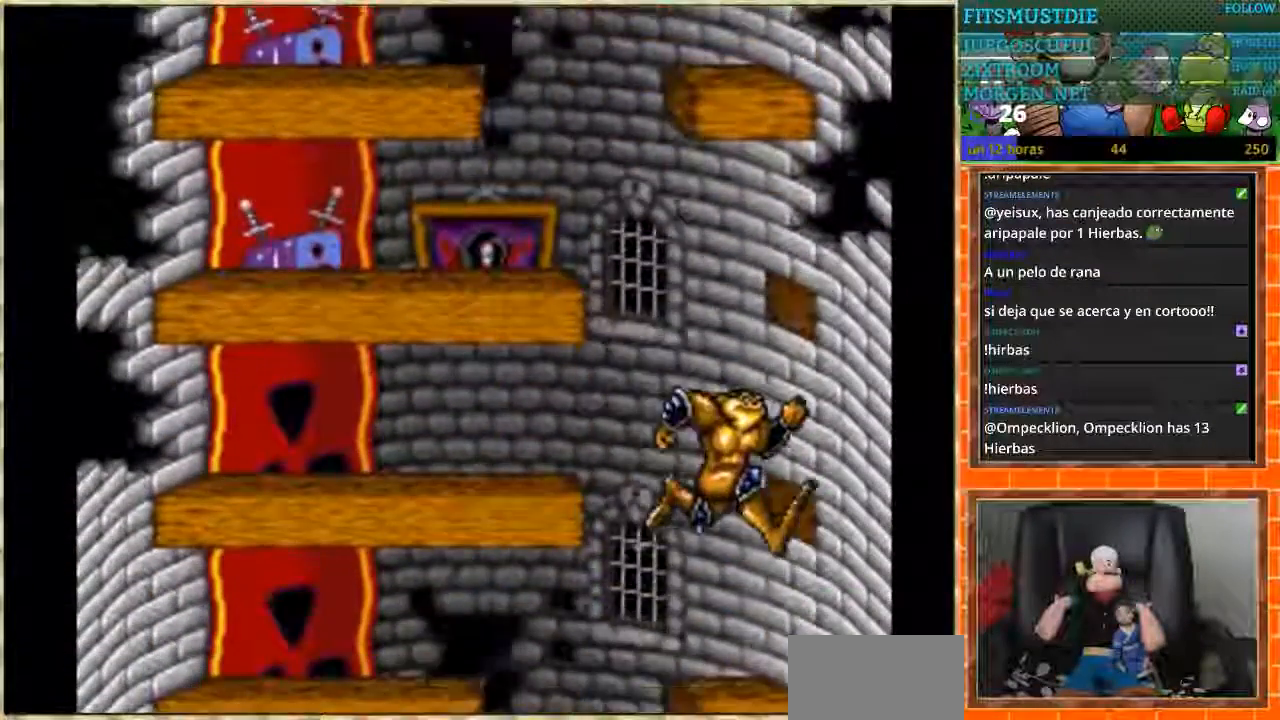
{"buttons": ["DPAD_LEFT"], "events": [[167, "DPAD_LEFT", "down"]]}
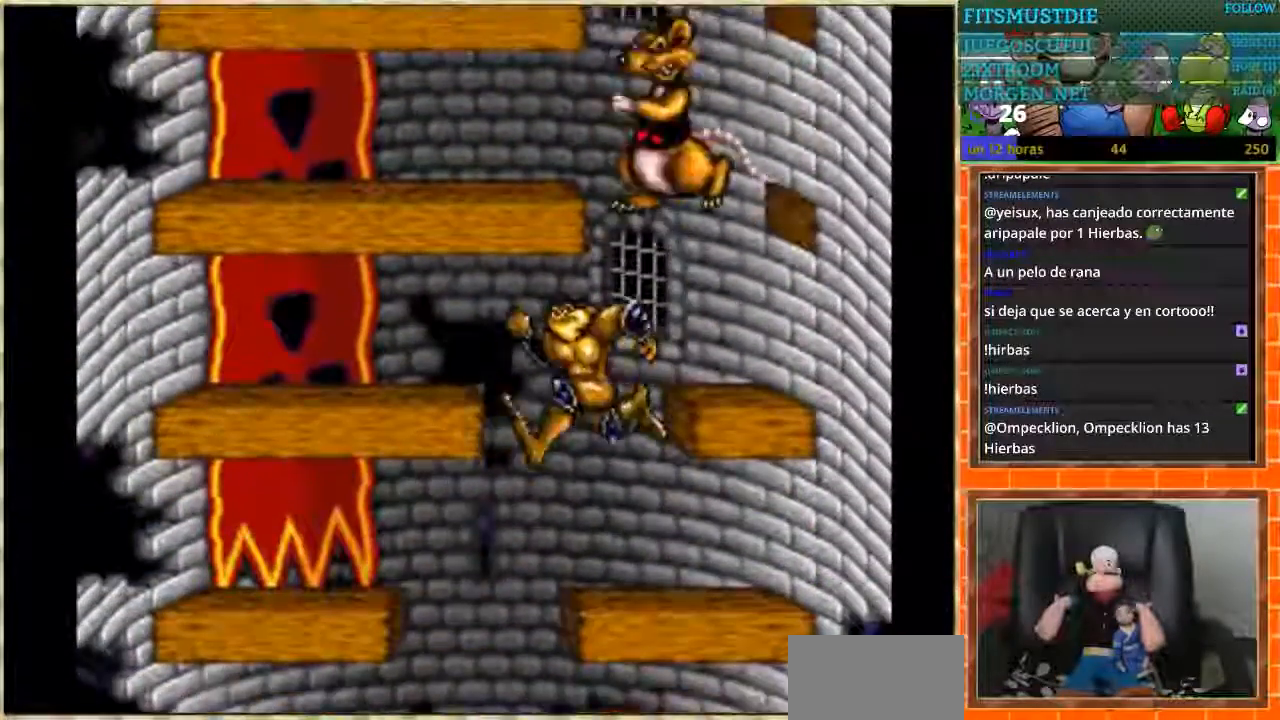
{"buttons": [], "events": [[100, "DPAD_LEFT", "up"], [167, "DPAD_LEFT", "down"], [267, "DPAD_LEFT", "up"], [333, "DPAD_RIGHT", "down"], [400, "DPAD_RIGHT", "up"]]}
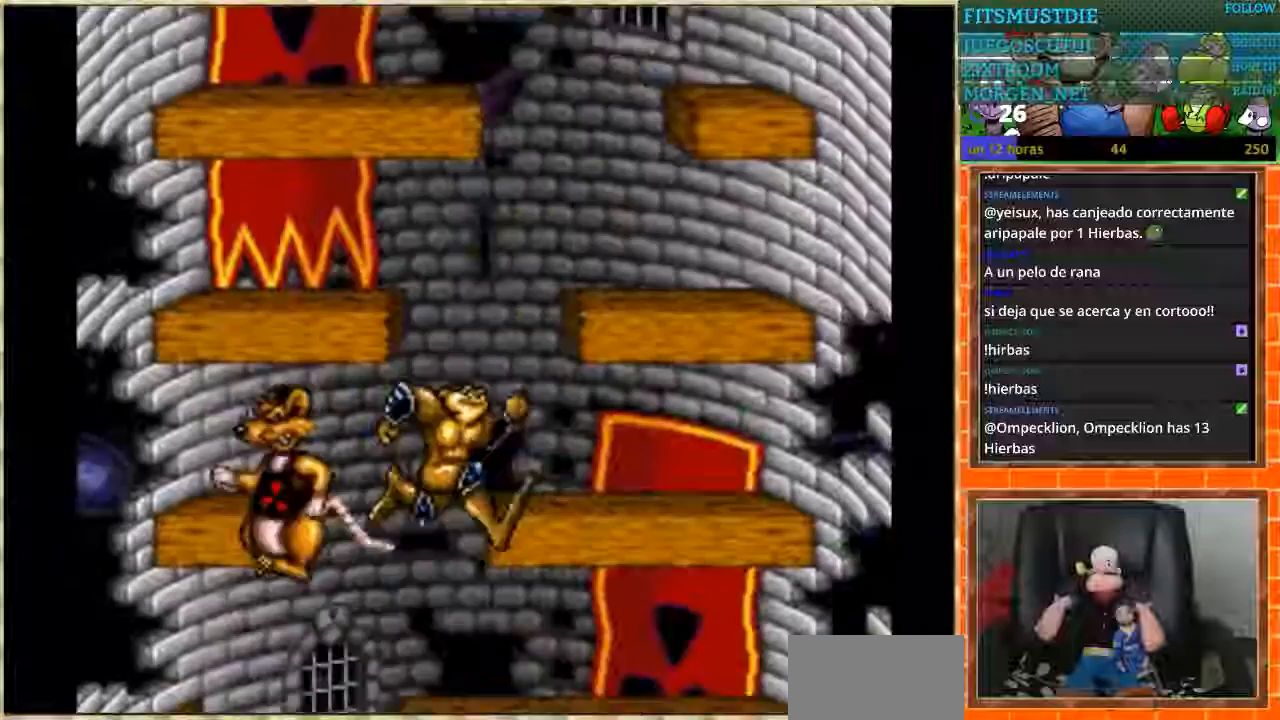
{"buttons": ["DPAD_LEFT"], "events": [[134, "DPAD_LEFT", "down"], [201, "DPAD_LEFT", "up"], [434, "DPAD_LEFT", "down"]]}